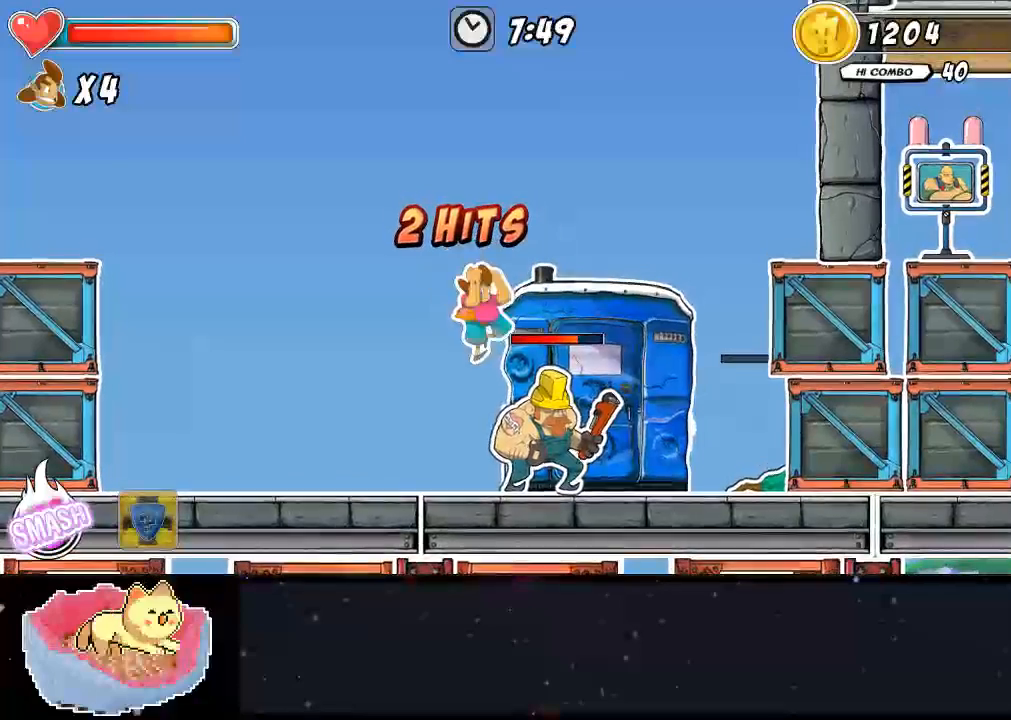
Gameplay with a controller (Xbox layout); each line is a JSON object with the inputs held at the frame after it (dt_ms = milliseconds from this image to that frame). "events" lists button and stick changes between this image and that frame as [ms after this image, input, new state], when the widget could be followed in between. Not read: L3 R3.
{"dt_ms": 500, "buttons": ["X"], "left_stick": "center", "right_stick": "center", "events": [[33, "X", "down"], [167, "X", "up"], [233, "X", "down"], [433, "X", "up"], [500, "X", "down"]]}
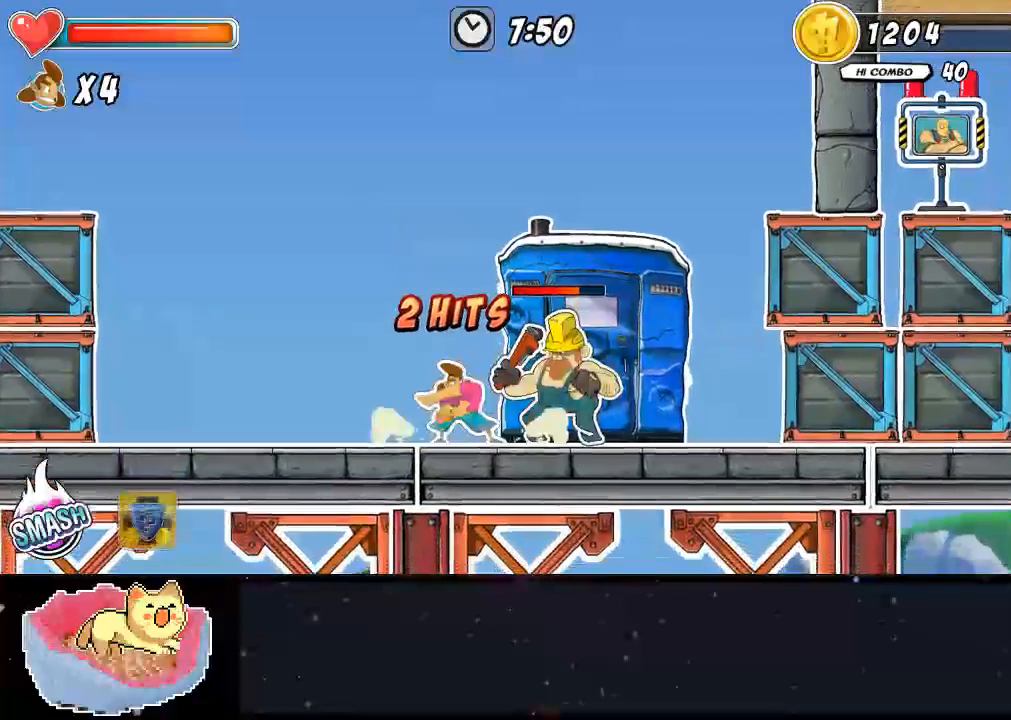
{"dt_ms": 500, "buttons": [], "left_stick": "center", "right_stick": "center", "events": [[267, "X", "up"], [333, "X", "down"], [400, "X", "up"]]}
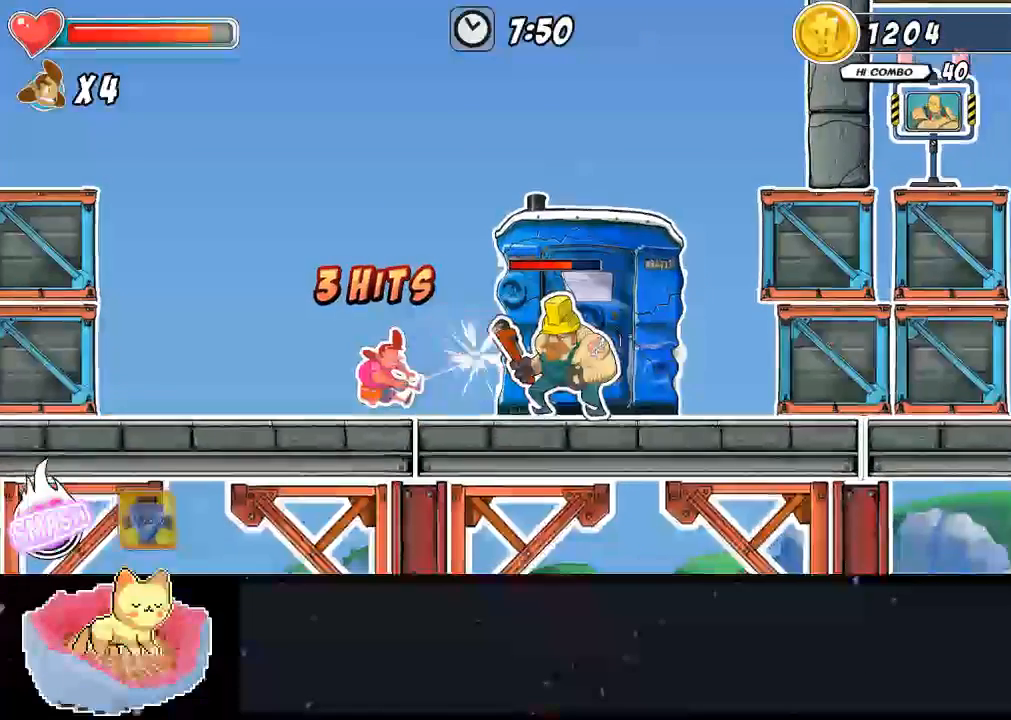
{"dt_ms": 500, "buttons": [], "left_stick": "center", "right_stick": "center", "events": [[33, "Y", "down"], [167, "Y", "up"]]}
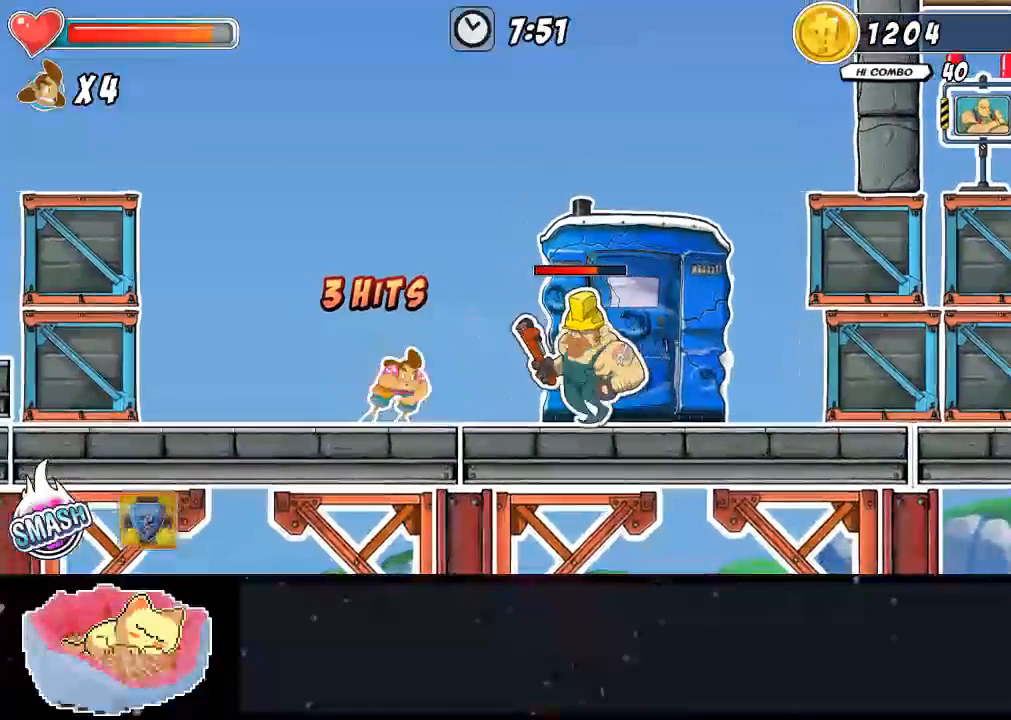
{"dt_ms": 500, "buttons": [], "left_stick": "right", "right_stick": "center", "events": [[100, "left_stick", "right"]]}
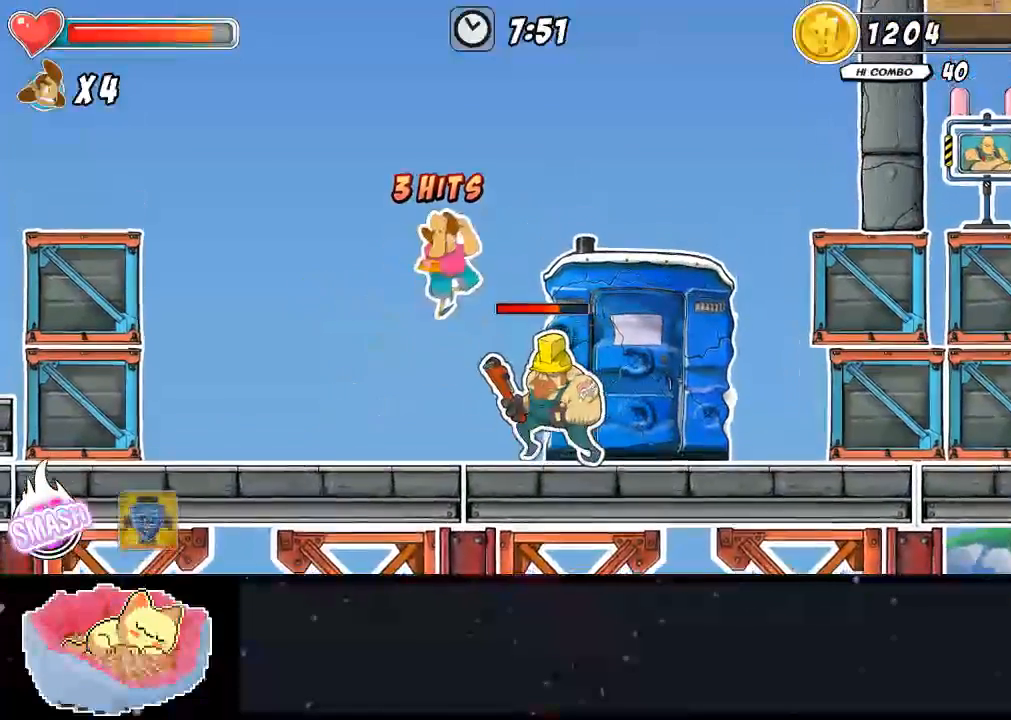
{"dt_ms": 500, "buttons": ["X"], "left_stick": "center", "right_stick": "center"}
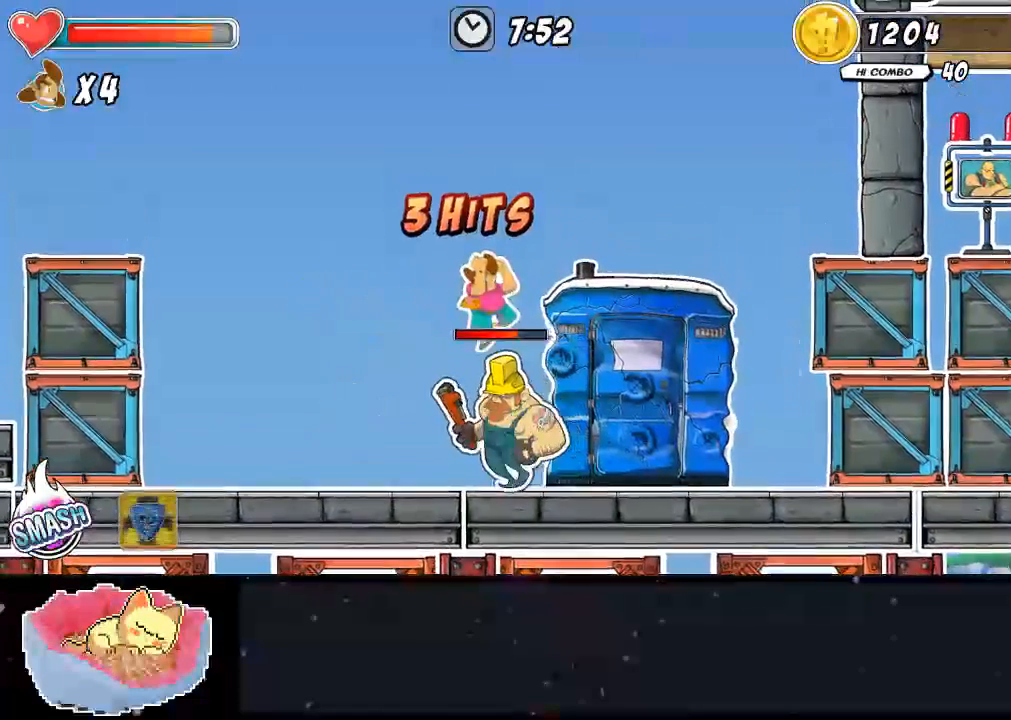
{"dt_ms": 500, "buttons": ["X"], "left_stick": "center", "right_stick": "center", "events": []}
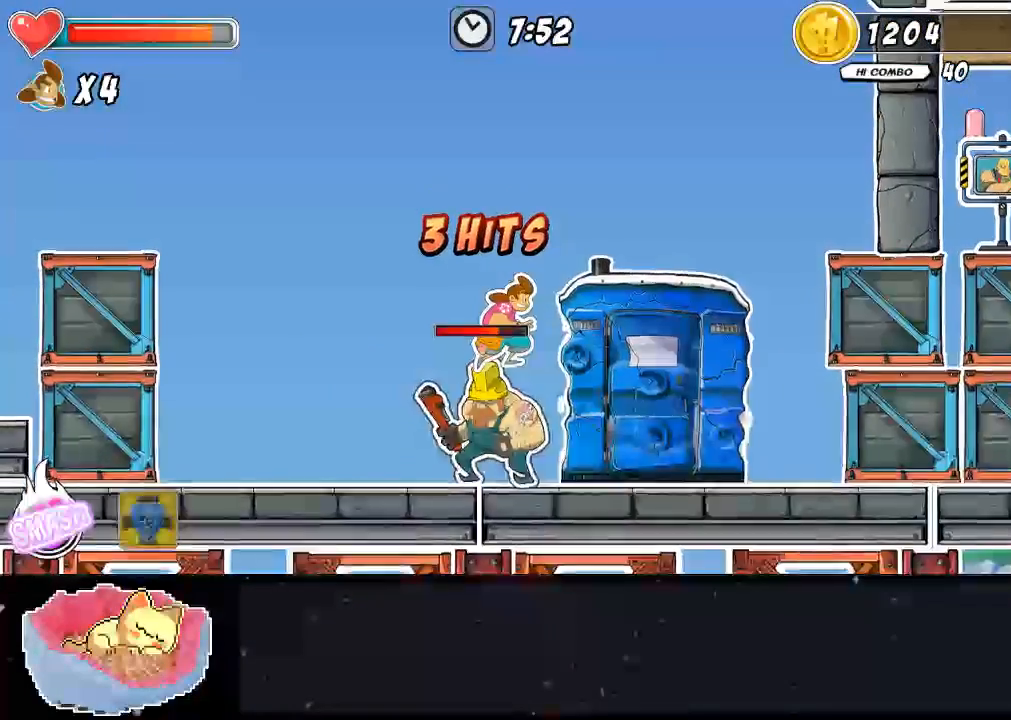
{"dt_ms": 500, "buttons": [], "left_stick": "left", "right_stick": "center", "events": [[33, "X", "up"], [100, "X", "down"], [100, "left_stick", "left"], [167, "X", "up"], [233, "X", "down"], [500, "X", "up"]]}
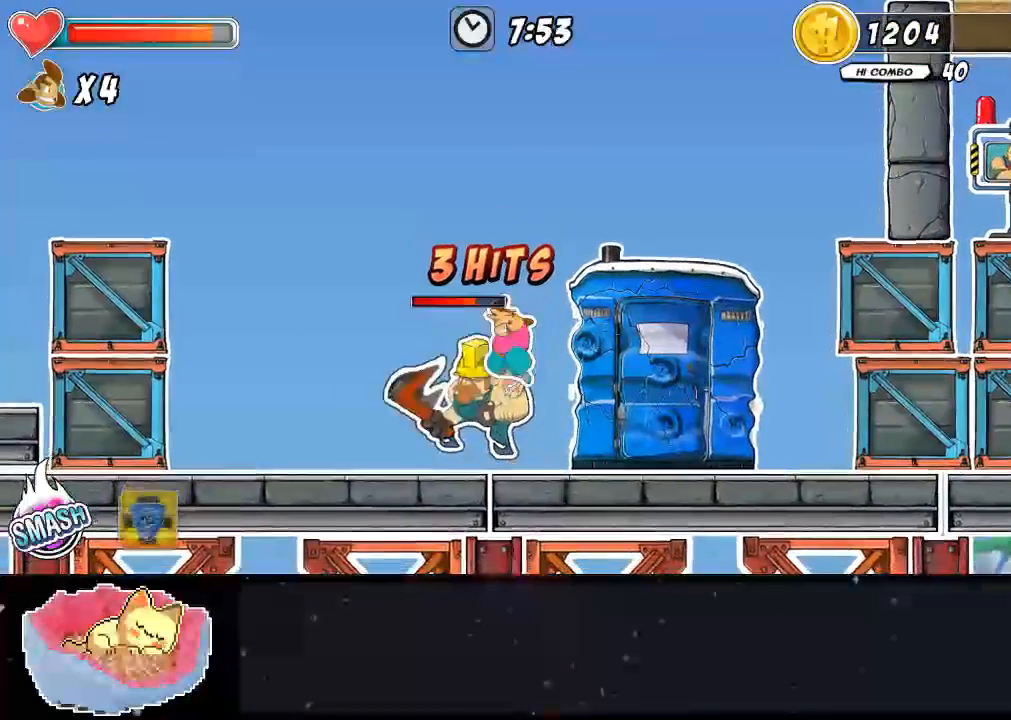
{"dt_ms": 500, "buttons": [], "left_stick": "center", "right_stick": "center", "events": [[67, "X", "down"], [133, "X", "up"], [200, "X", "down"], [267, "X", "up"], [333, "X", "down"], [333, "left_stick", "center"], [400, "X", "up"]]}
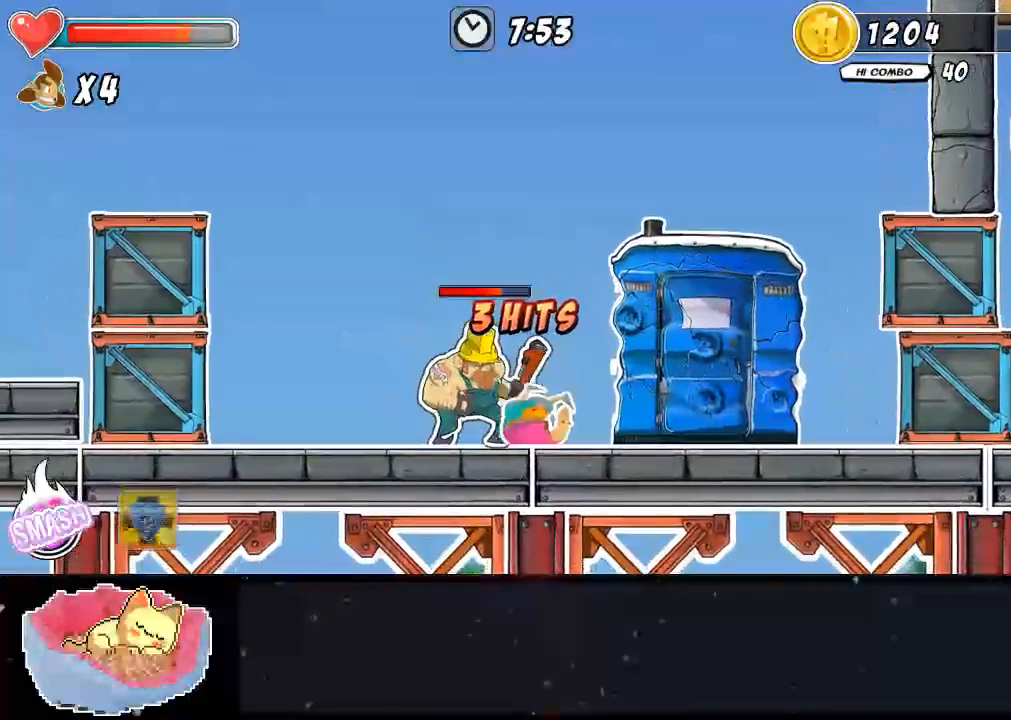
{"dt_ms": 1000, "buttons": [], "left_stick": "up", "right_stick": "center"}
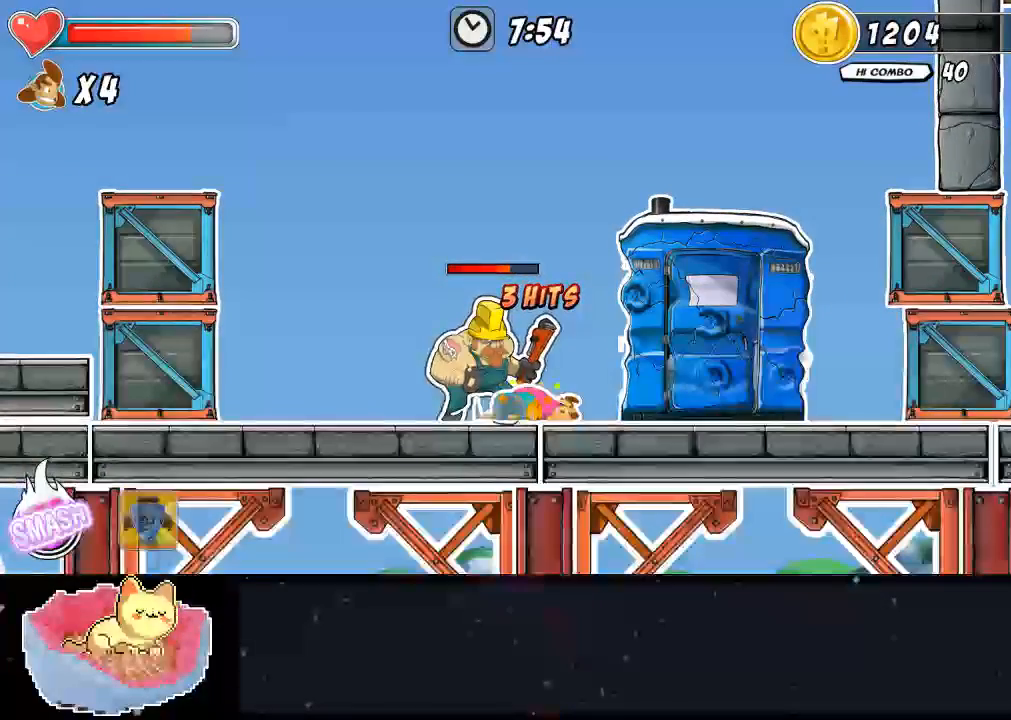
{"dt_ms": 500, "buttons": ["X"], "left_stick": "up", "right_stick": "center", "events": [[67, "X", "down"], [133, "X", "up"], [200, "X", "down"], [233, "X", "up"], [333, "X", "down"], [367, "X", "up"], [500, "X", "down"]]}
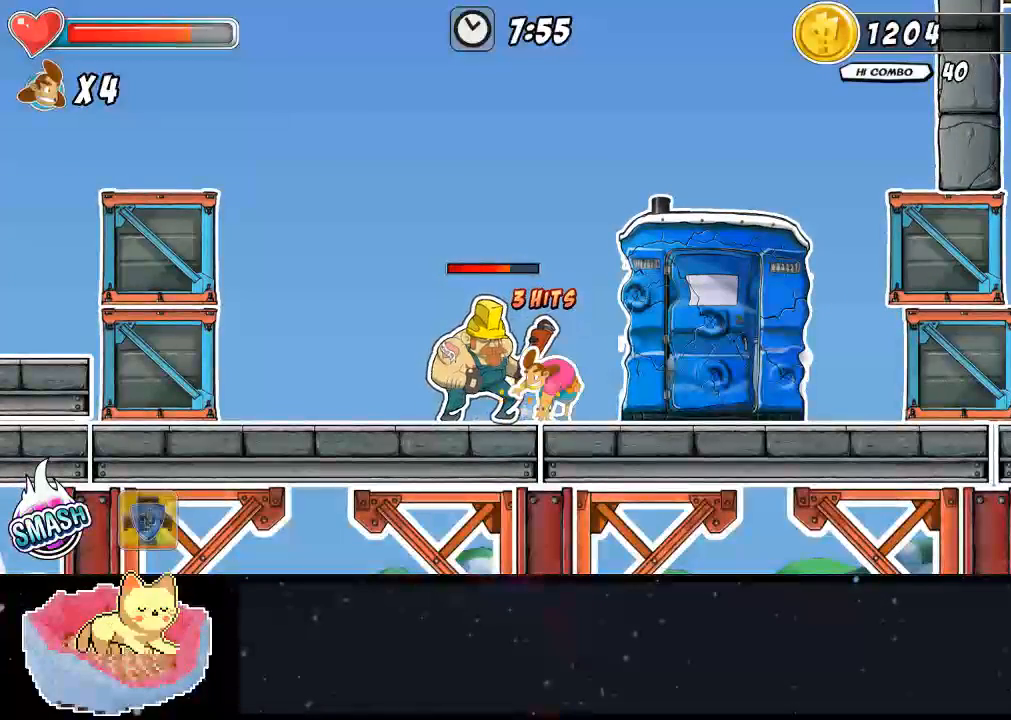
{"dt_ms": 500, "buttons": [], "left_stick": "up", "right_stick": "center", "events": [[67, "X", "up"], [133, "X", "down"], [200, "X", "up"], [267, "X", "down"], [300, "X", "up"], [400, "X", "down"], [467, "X", "up"]]}
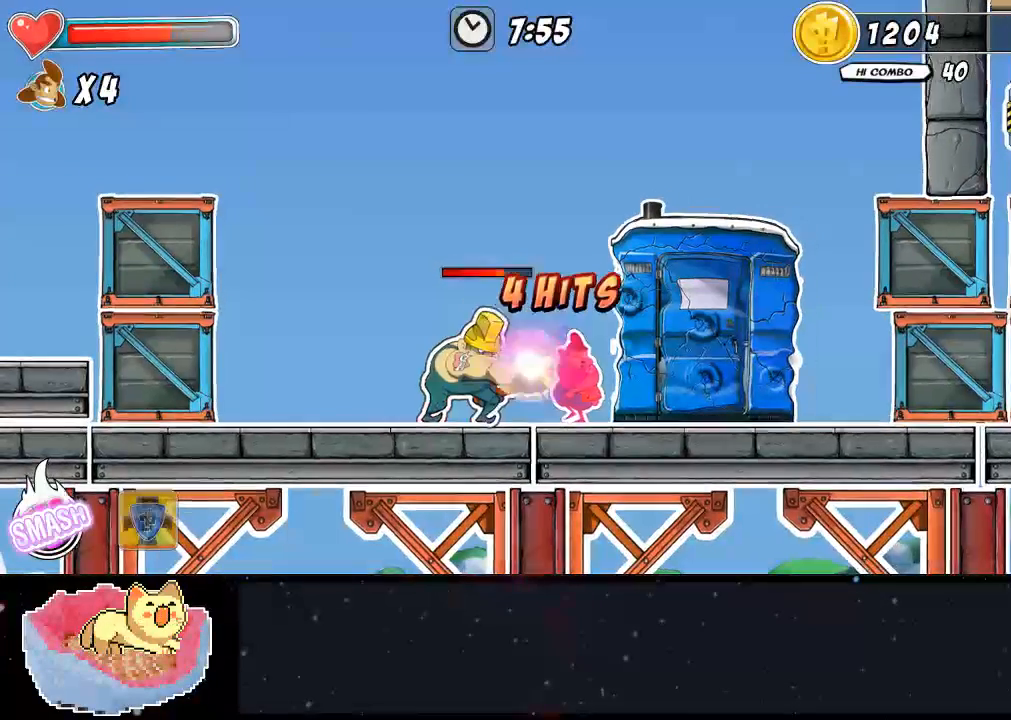
{"dt_ms": 500, "buttons": [], "left_stick": "left", "right_stick": "center", "events": [[67, "left_stick", "up-right"], [167, "left_stick", "center"], [400, "left_stick", "left"]]}
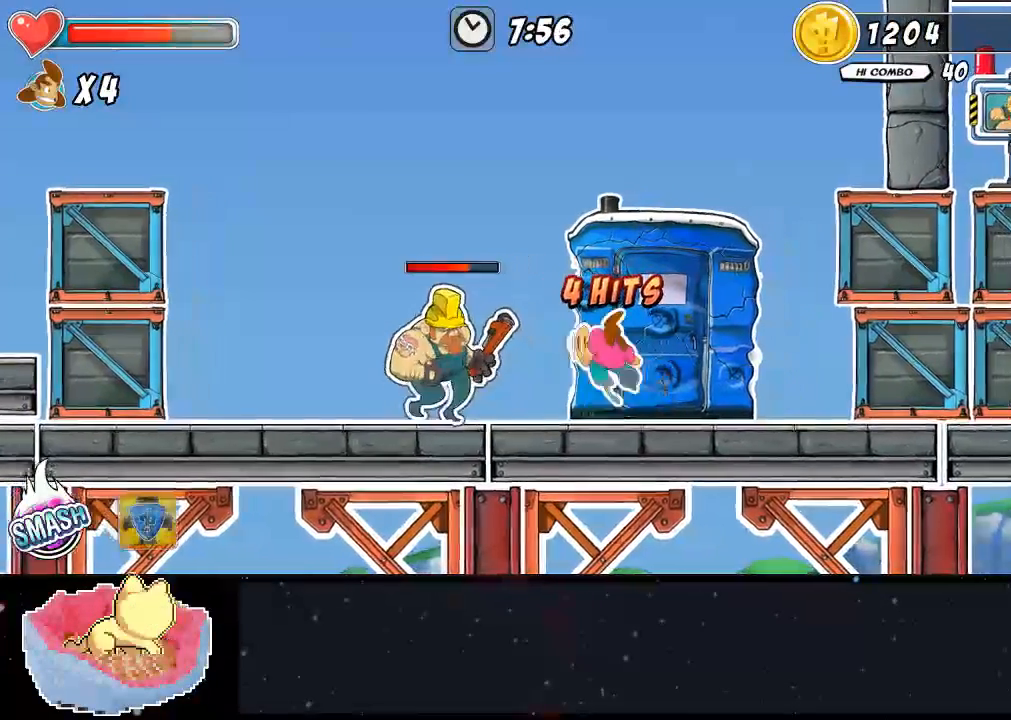
{"dt_ms": 500, "buttons": [], "left_stick": "left", "right_stick": "center", "events": []}
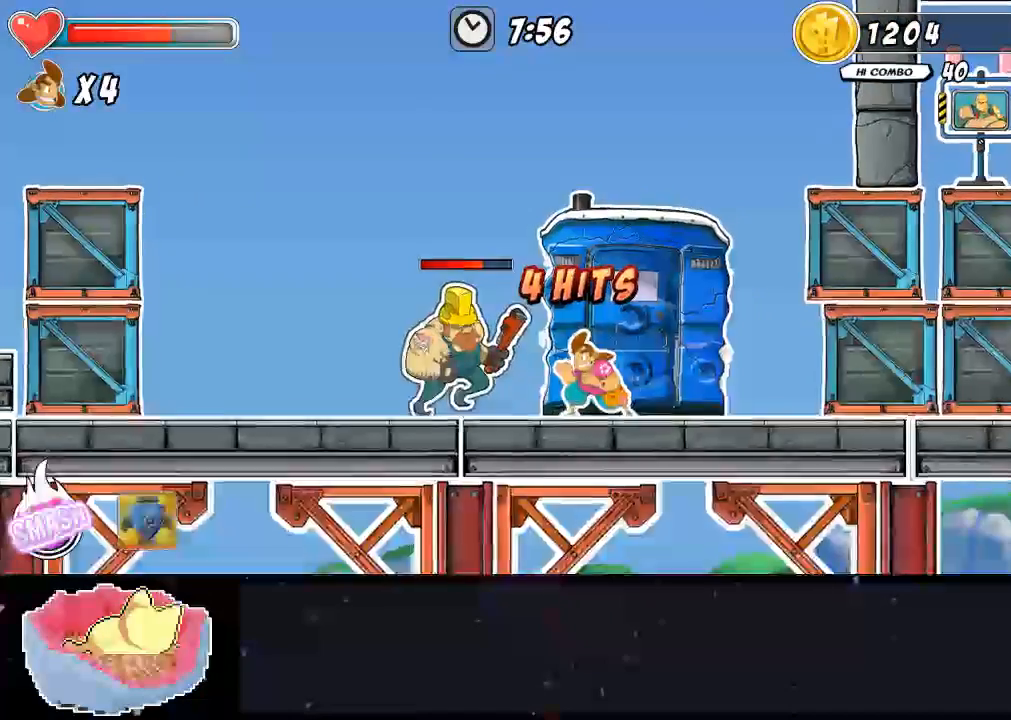
{"dt_ms": 500, "buttons": ["X"], "left_stick": "left", "right_stick": "center", "events": [[133, "X", "down"], [233, "X", "up"], [300, "X", "down"], [367, "X", "up"], [500, "X", "down"]]}
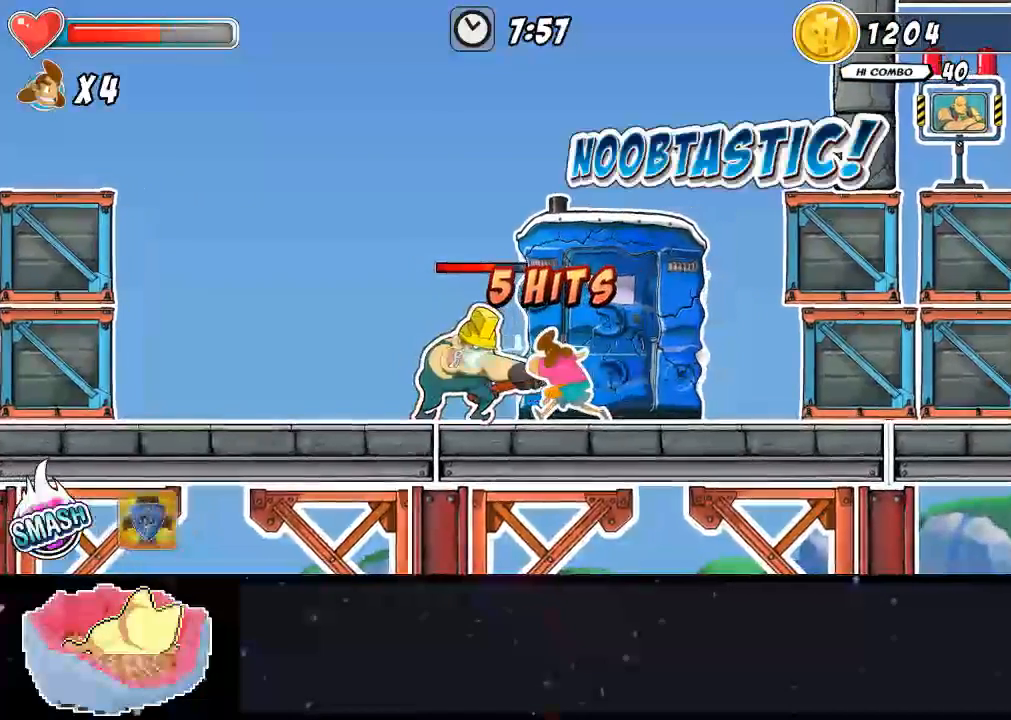
{"dt_ms": 500, "buttons": [], "left_stick": "left", "right_stick": "center", "events": [[100, "X", "up"]]}
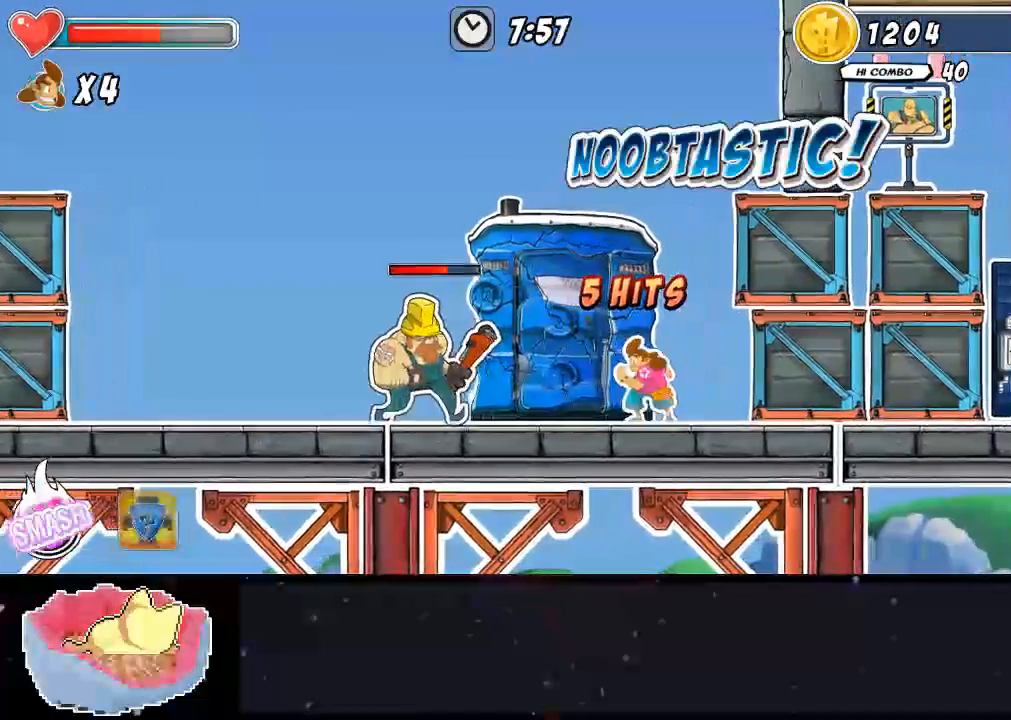
{"dt_ms": 500, "buttons": [], "left_stick": "left", "right_stick": "center", "events": []}
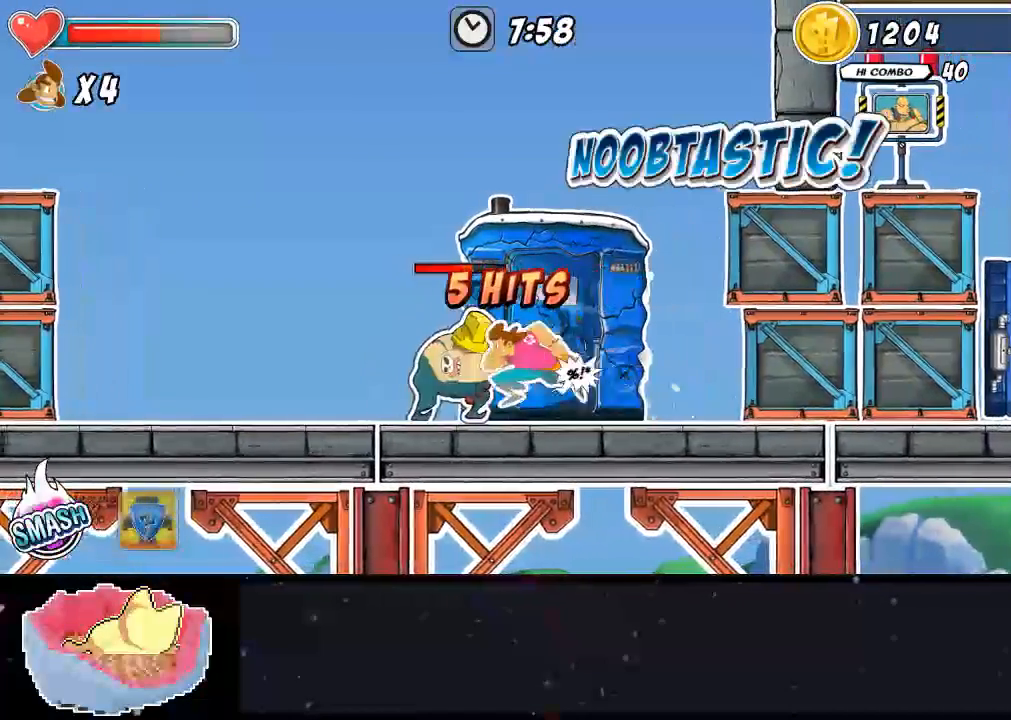
{"dt_ms": 500, "buttons": [], "left_stick": "center", "right_stick": "center", "events": [[333, "left_stick", "center"]]}
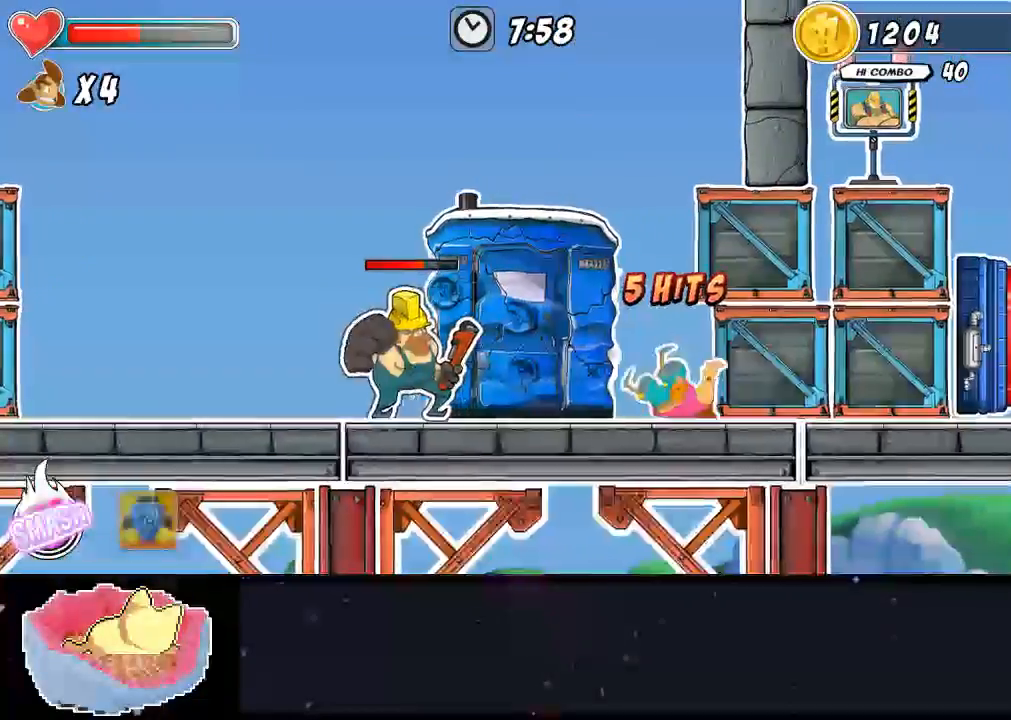
{"dt_ms": 500, "buttons": [], "left_stick": "left", "right_stick": "center", "events": [[200, "left_stick", "left"]]}
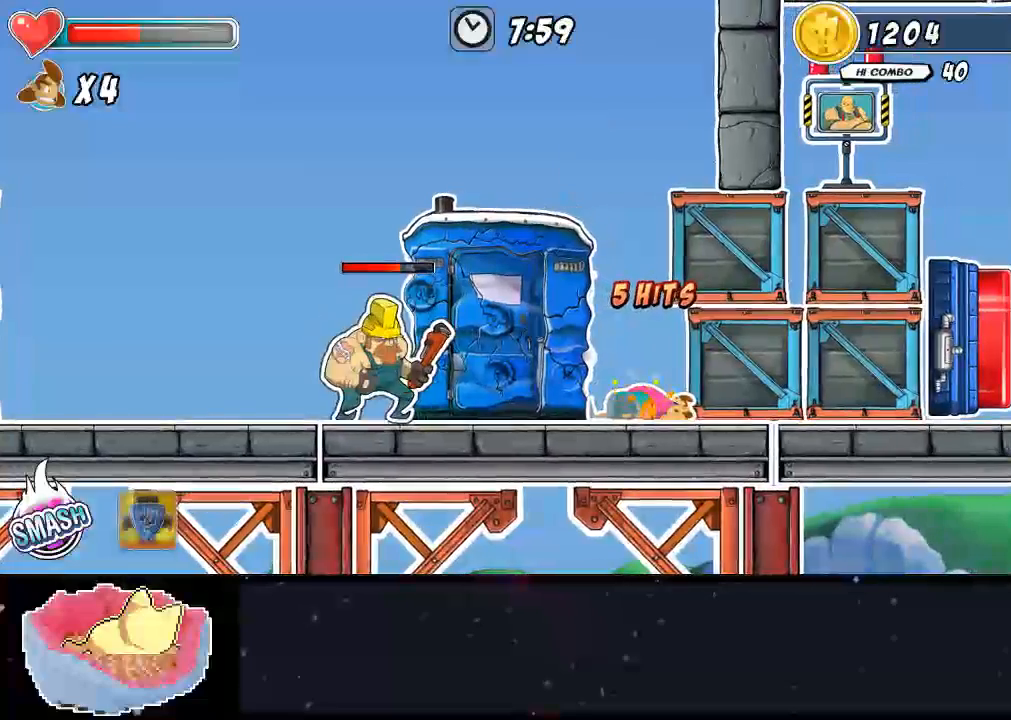
{"dt_ms": 500, "buttons": [], "left_stick": "left", "right_stick": "center", "events": []}
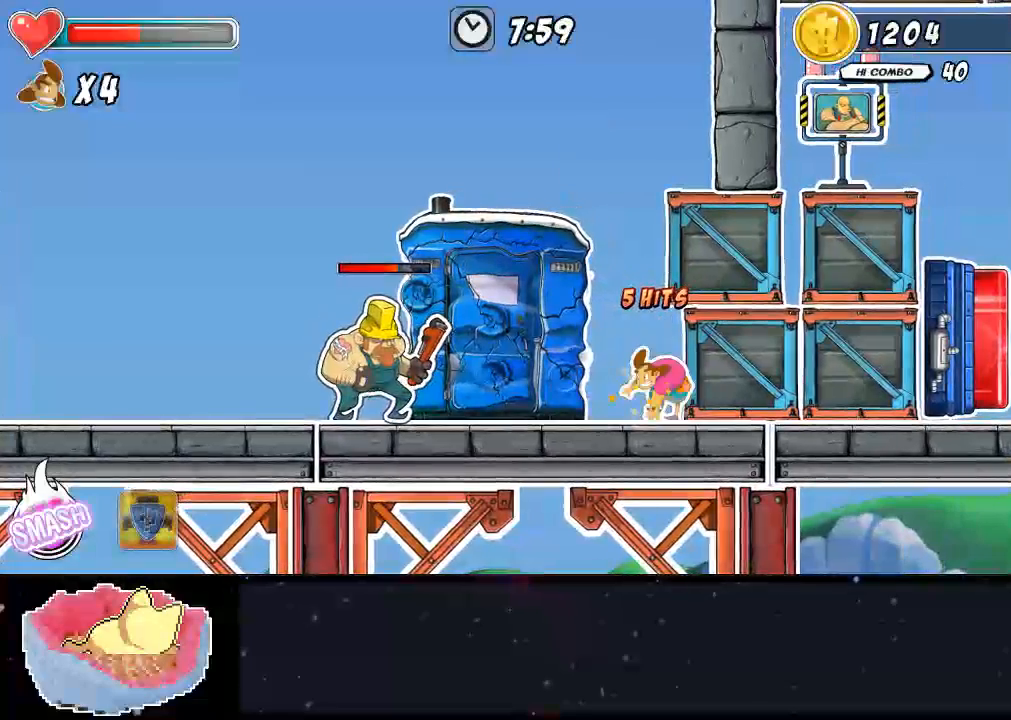
{"dt_ms": 500, "buttons": [], "left_stick": "left", "right_stick": "center", "events": []}
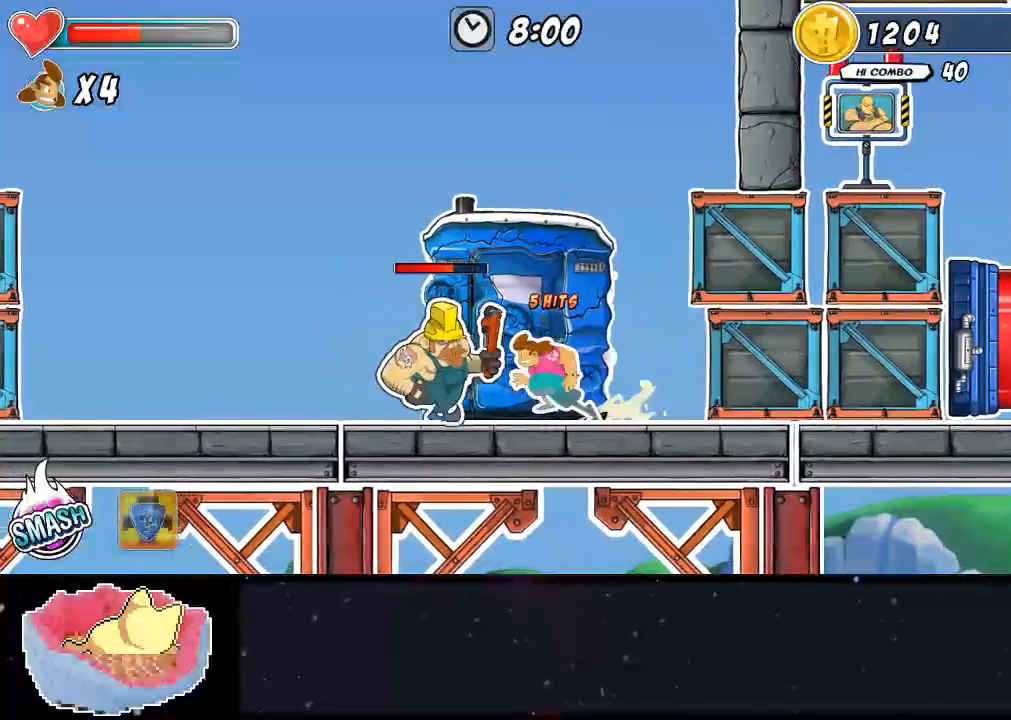
{"dt_ms": 500, "buttons": [], "left_stick": "center", "right_stick": "center", "events": [[333, "left_stick", "center"]]}
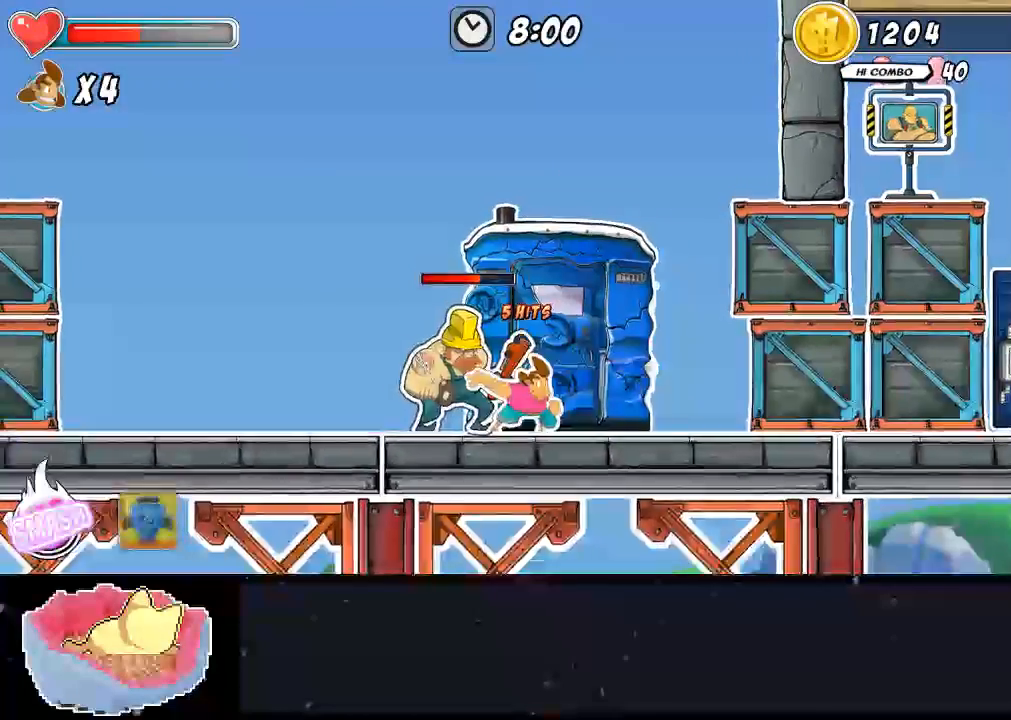
{"dt_ms": 500, "buttons": [], "left_stick": "left", "right_stick": "center", "events": [[367, "X", "down"], [433, "X", "up"], [433, "left_stick", "left"]]}
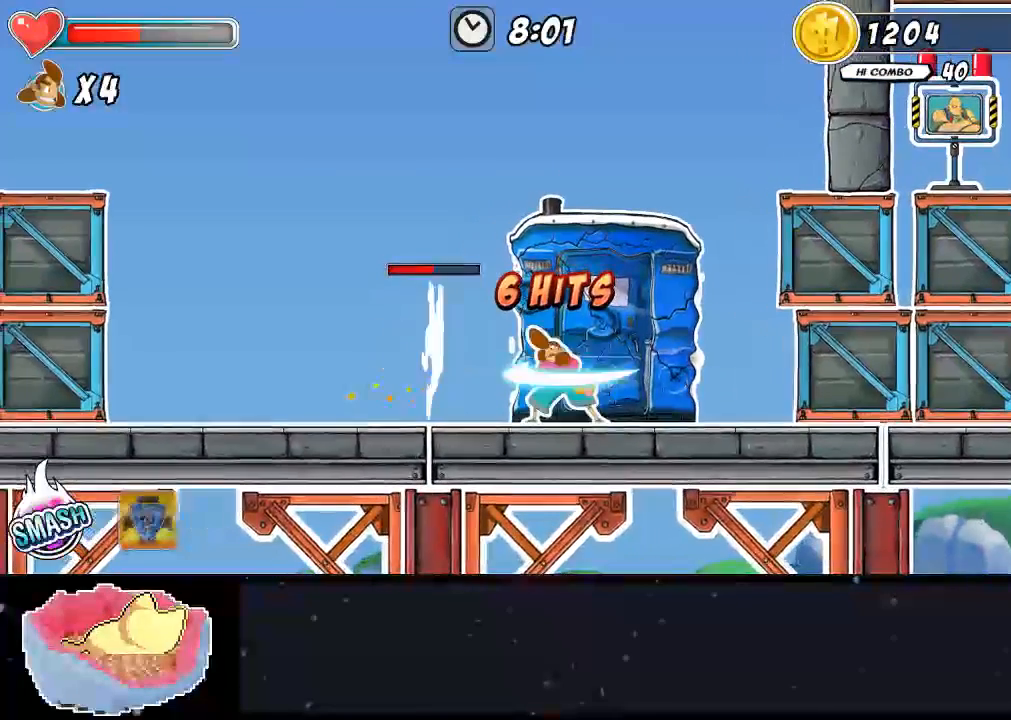
{"dt_ms": 500, "buttons": ["X"], "left_stick": "center", "right_stick": "center", "events": [[300, "X", "down"], [400, "left_stick", "center"]]}
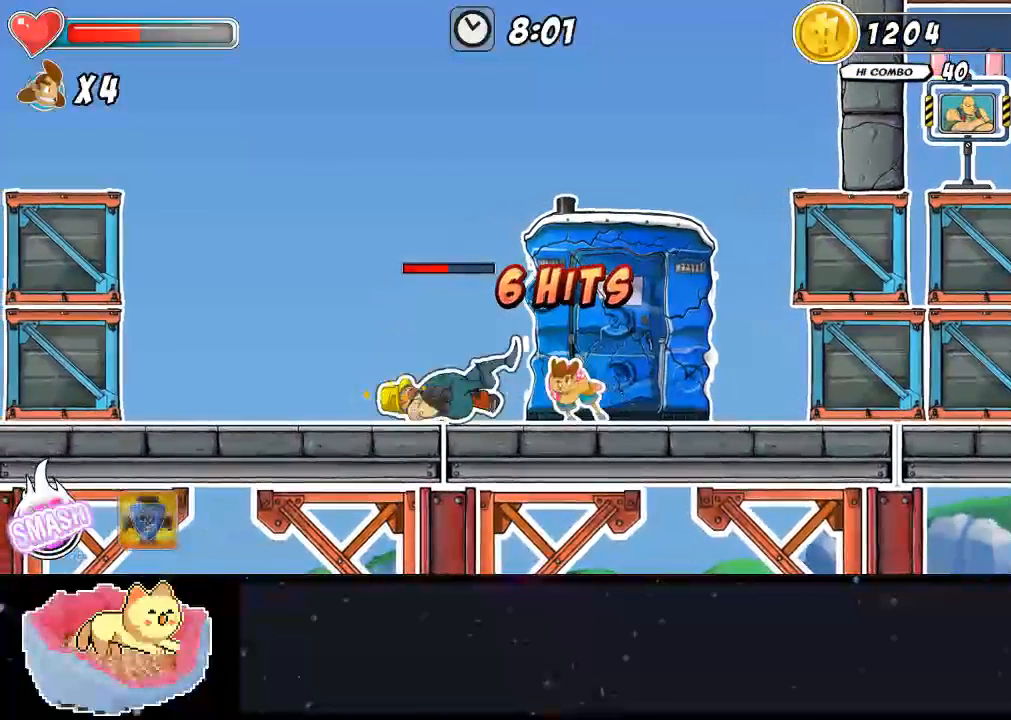
{"dt_ms": 500, "buttons": [], "left_stick": "center", "right_stick": "center", "events": [[33, "X", "up"], [33, "left_stick", "left"], [100, "X", "down"], [167, "X", "up"], [233, "X", "down"], [333, "X", "up"], [333, "left_stick", "center"]]}
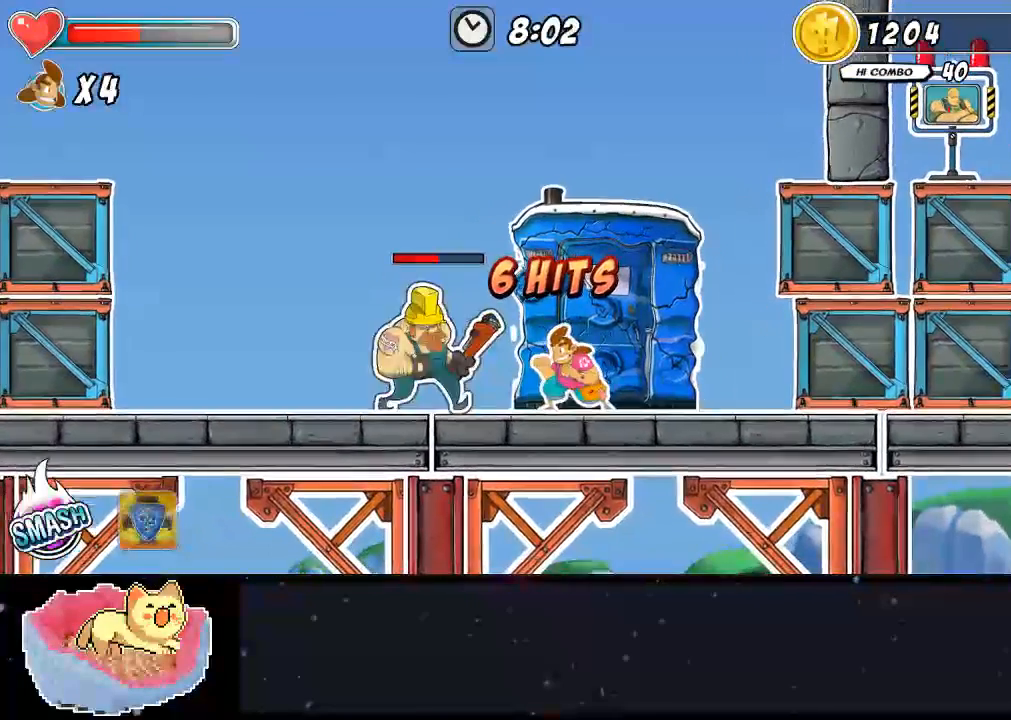
{"dt_ms": 500, "buttons": [], "left_stick": "right", "right_stick": "center", "events": [[367, "left_stick", "right"]]}
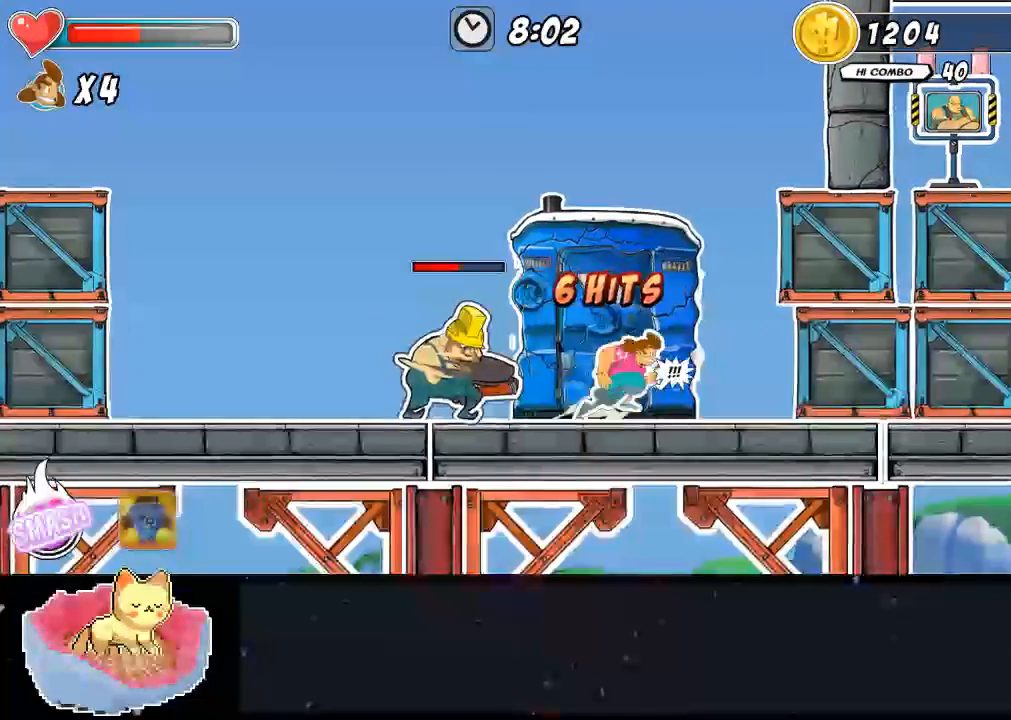
{"dt_ms": 500, "buttons": [], "left_stick": "center", "right_stick": "center", "events": [[67, "left_stick", "center"], [133, "left_stick", "left"], [400, "left_stick", "center"]]}
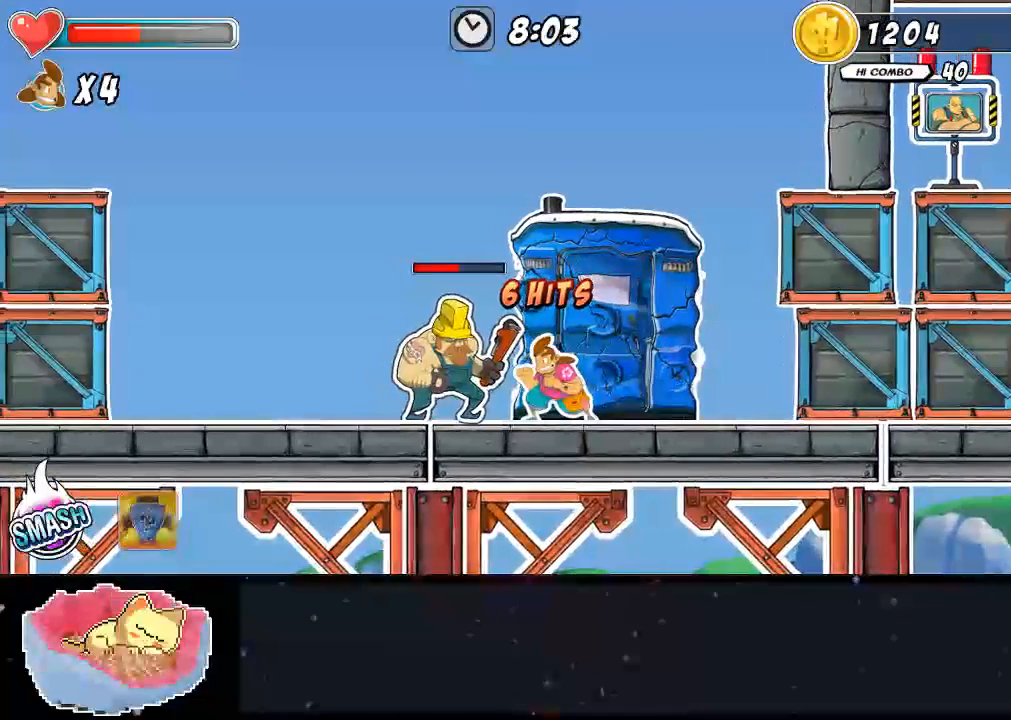
{"dt_ms": 500, "buttons": [], "left_stick": "center", "right_stick": "center", "events": [[233, "left_stick", "left"], [467, "left_stick", "center"]]}
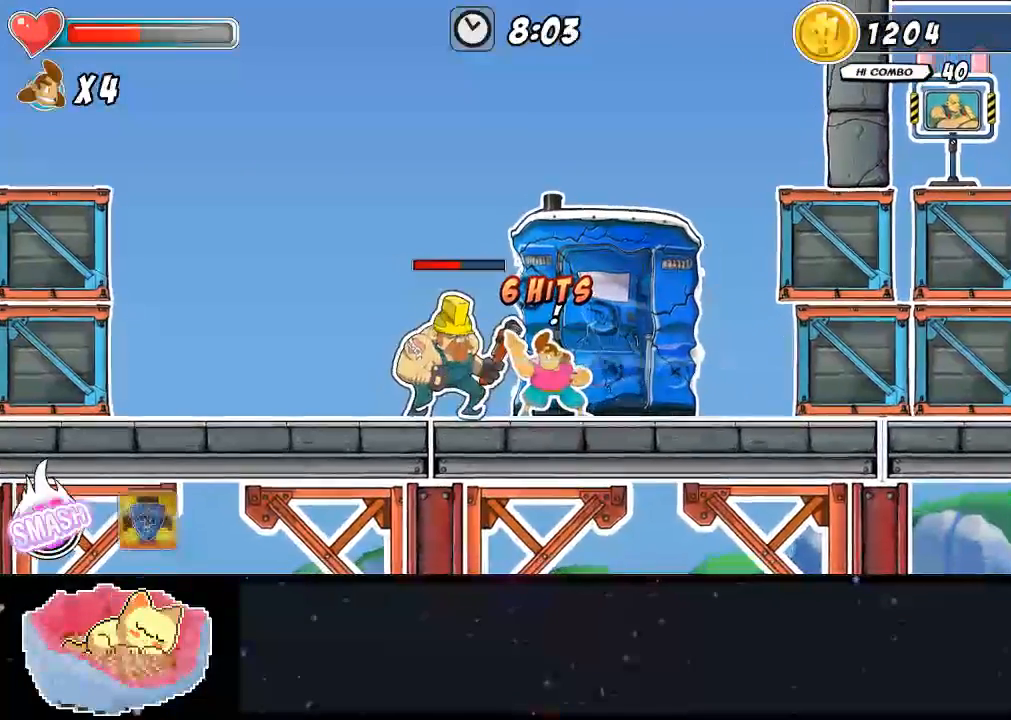
{"dt_ms": 500, "buttons": [], "left_stick": "left", "right_stick": "center", "events": [[500, "left_stick", "left"]]}
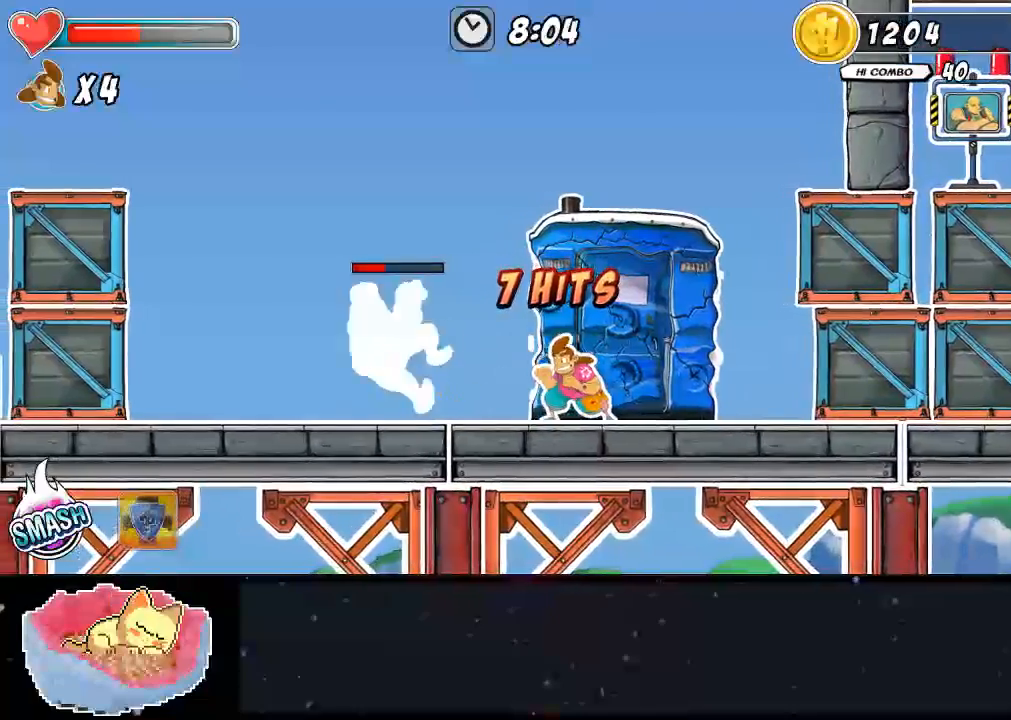
{"dt_ms": 500, "buttons": ["Y"], "left_stick": "center", "right_stick": "center", "events": [[333, "Y", "down"], [467, "left_stick", "center"]]}
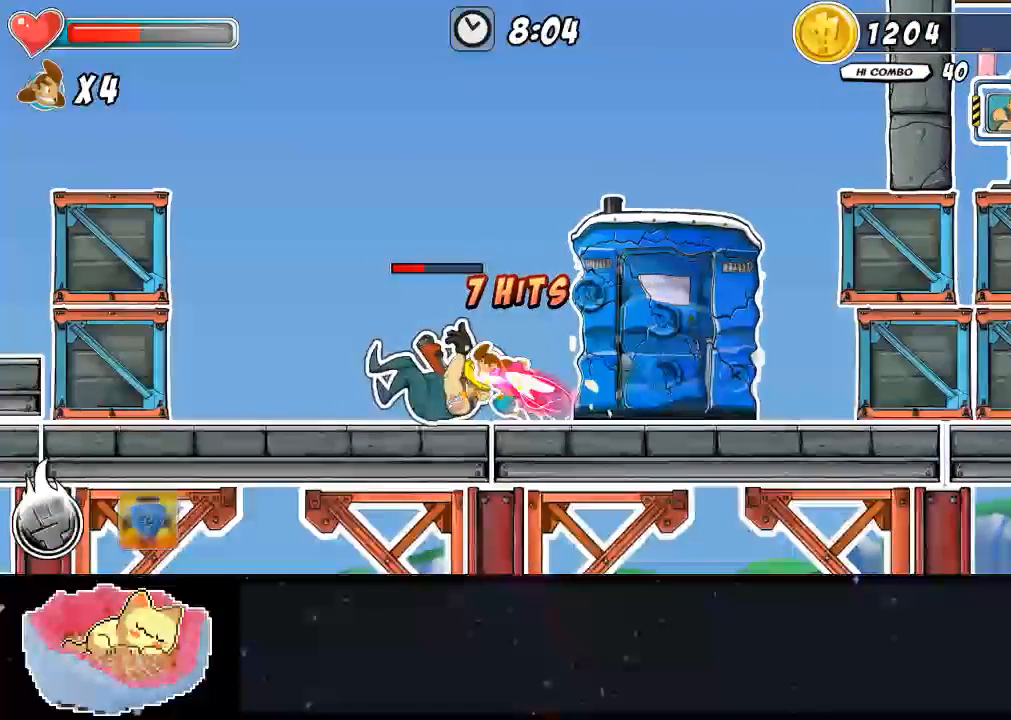
{"dt_ms": 500, "buttons": [], "left_stick": "center", "right_stick": "center", "events": [[67, "Y", "up"]]}
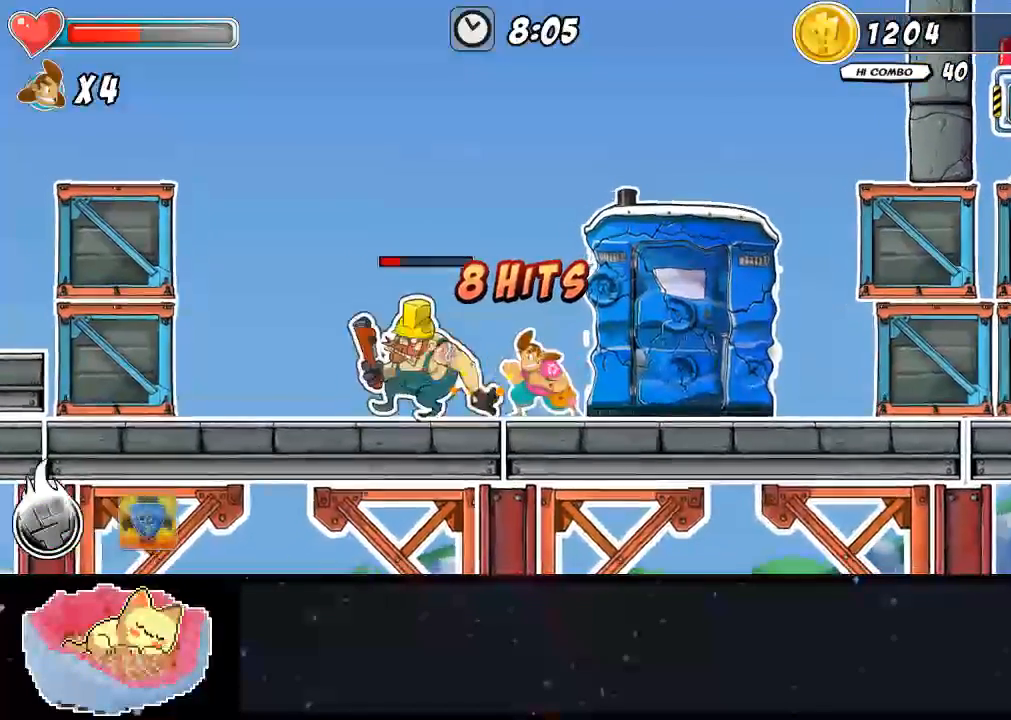
{"dt_ms": 500, "buttons": [], "left_stick": "right", "right_stick": "center", "events": [[167, "left_stick", "right"]]}